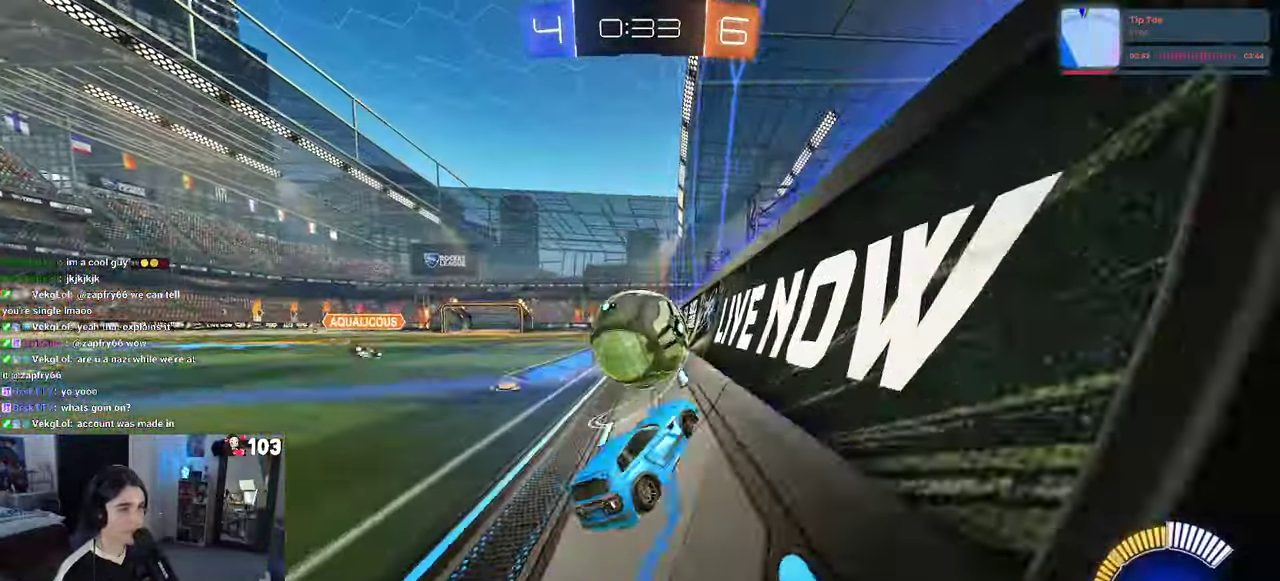
Gameplay with a controller (PlayStation layout); each line is a JSON object with the inputs held at the frame after it. "events" lists button and stick changes between this image and that frame as [ms after this image, input, new state], when the widget could be followed in between. This document gives stick clicks only as held states, not as events. Not read: L1.
{"buttons": ["R2"], "left_stick": "center", "right_stick": "center", "events": [[50, "L2", "down"], [150, "L2", "up"], [233, "left_stick", "right"], [334, "CROSS", "down"], [384, "left_stick", "center"], [484, "CROSS", "up"]]}
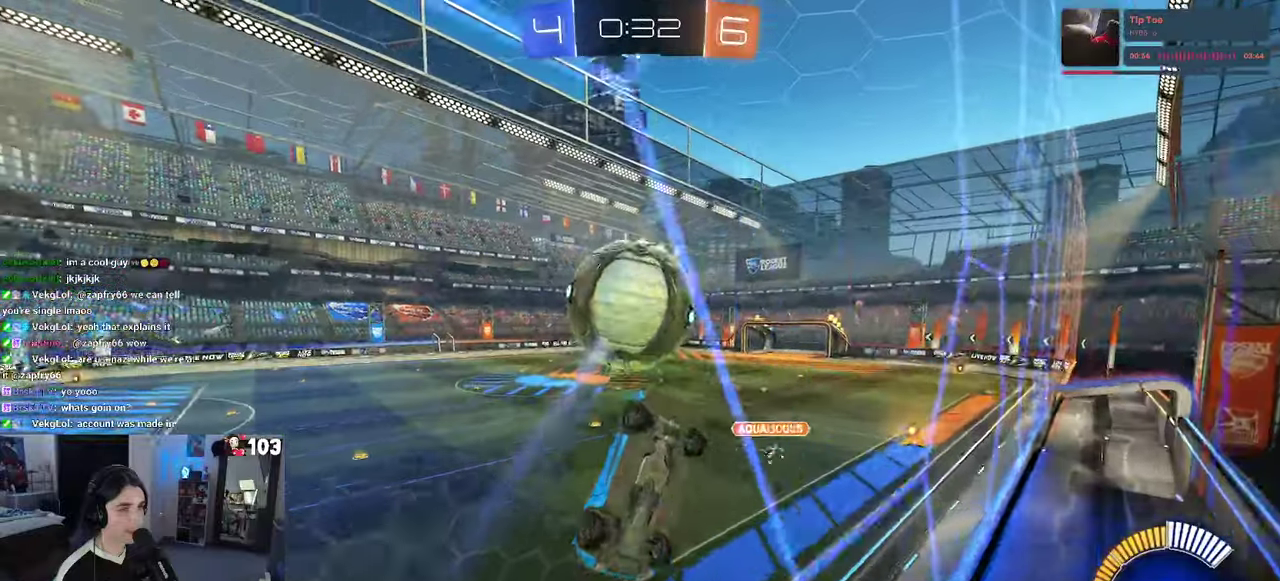
{"buttons": [], "left_stick": "center", "right_stick": "center", "events": [[50, "left_stick", "up"], [100, "R2", "up"], [217, "left_stick", "center"], [284, "left_stick", "left"], [367, "R1", "down"], [400, "left_stick", "up"], [450, "left_stick", "center"], [500, "R1", "up"]]}
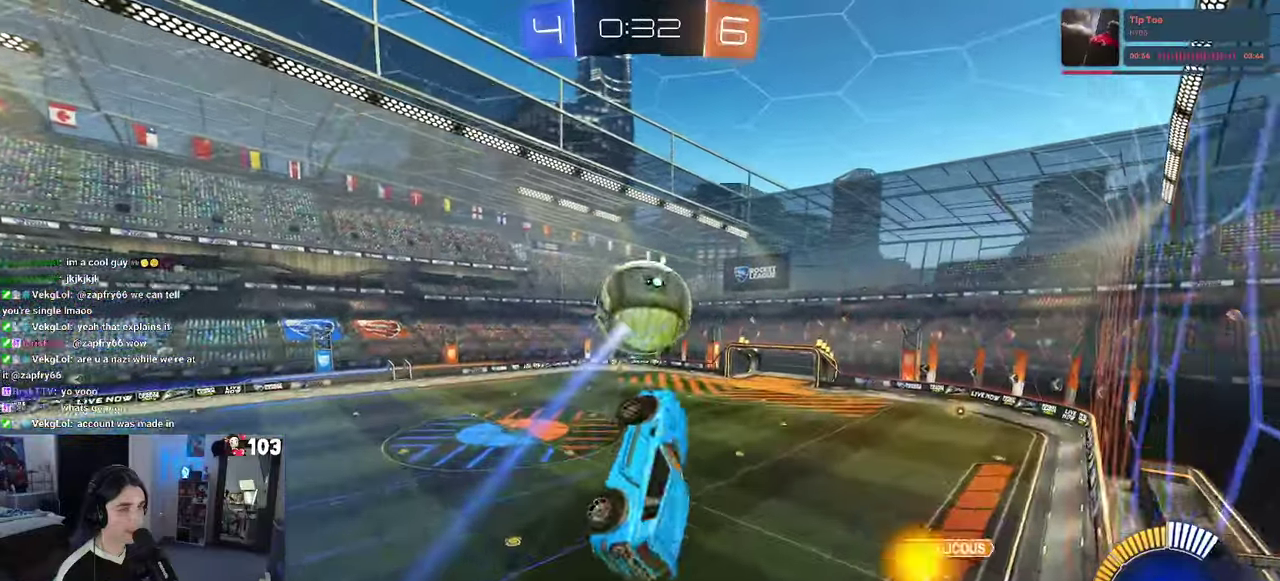
{"buttons": ["R2"], "left_stick": "down", "right_stick": "center"}
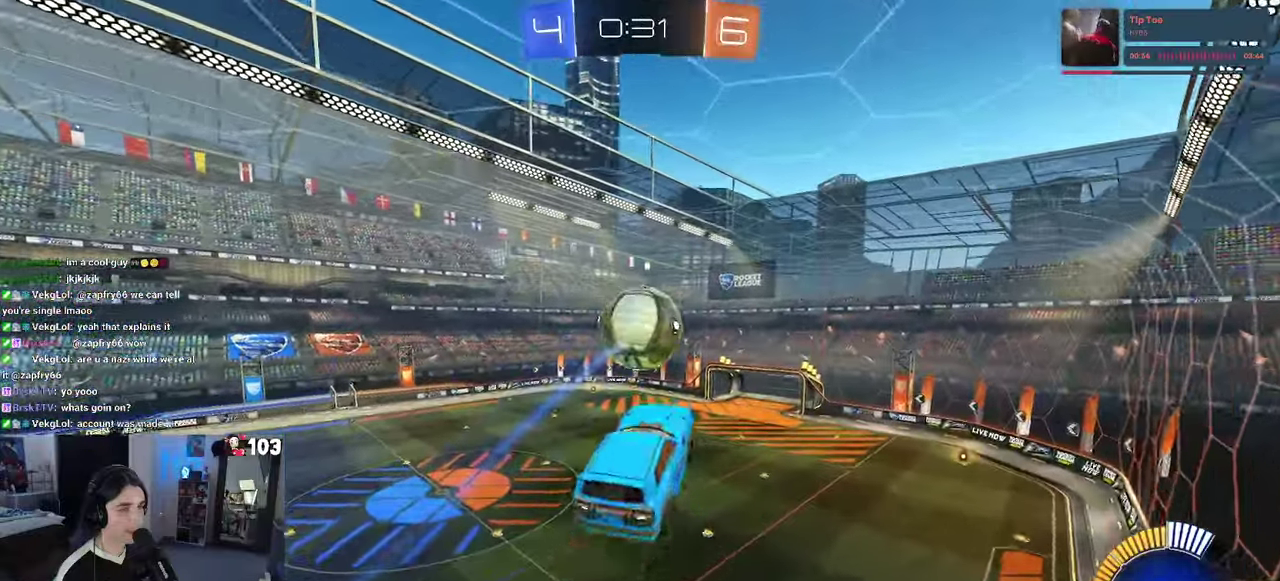
{"buttons": [], "left_stick": "up", "right_stick": "center"}
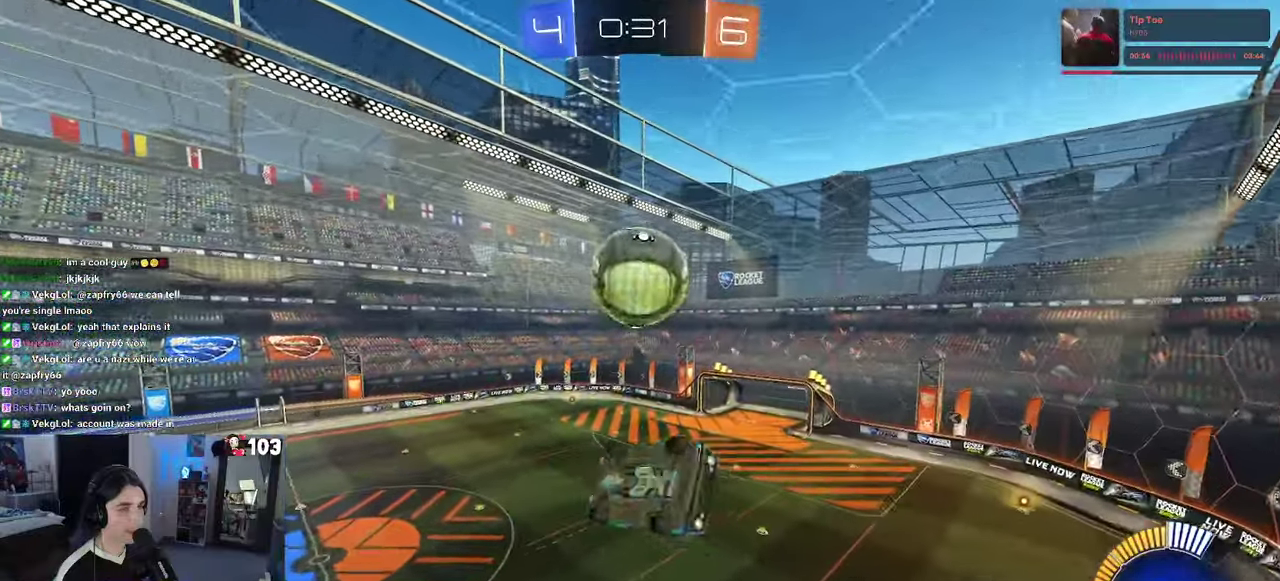
{"buttons": ["R1"], "left_stick": "left", "right_stick": "center", "events": [[150, "left_stick", "up-left"], [317, "left_stick", "left"], [484, "R1", "down"]]}
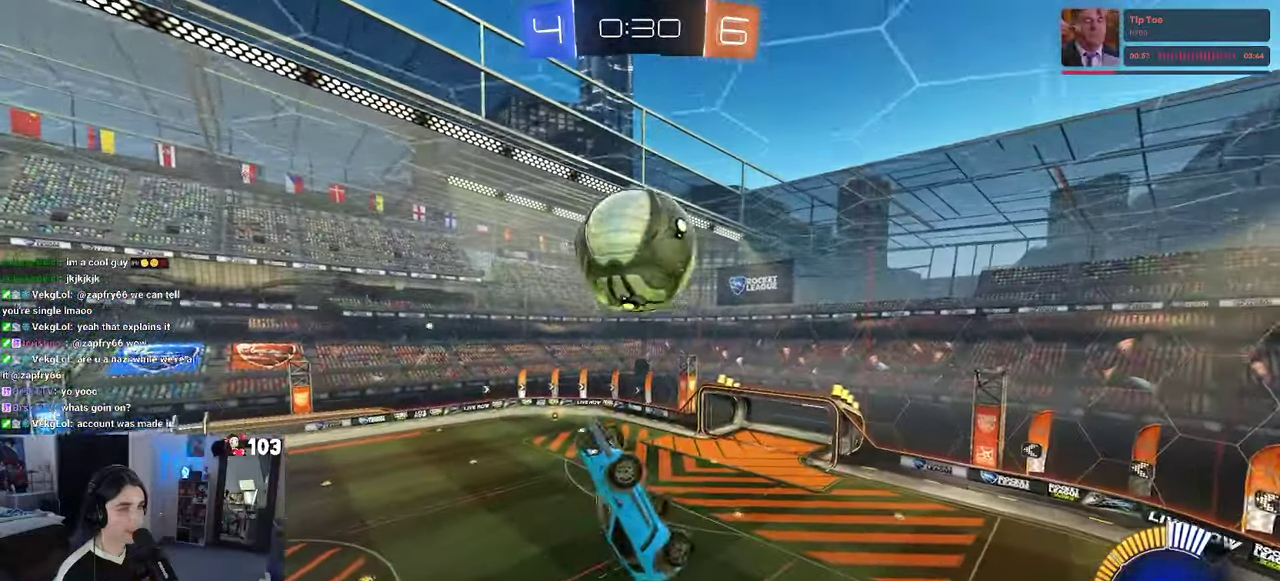
{"buttons": ["R1"], "left_stick": "center", "right_stick": "center", "events": [[300, "left_stick", "up"], [350, "left_stick", "up-right"], [467, "left_stick", "center"]]}
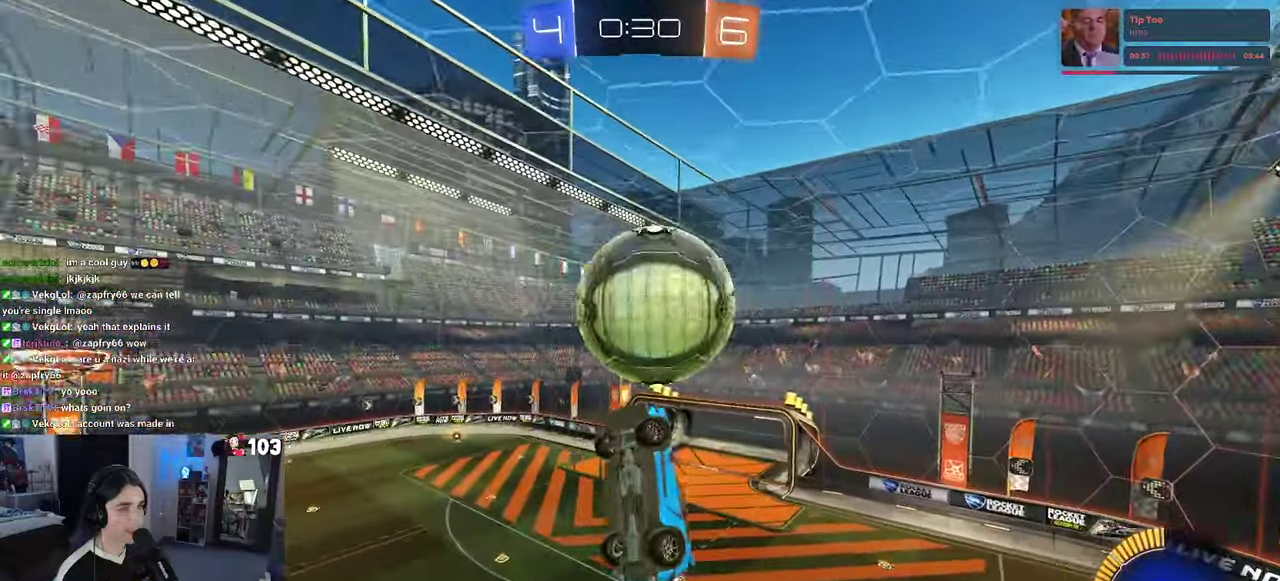
{"buttons": [], "left_stick": "left", "right_stick": "center", "events": [[134, "R1", "up"], [250, "left_stick", "left"]]}
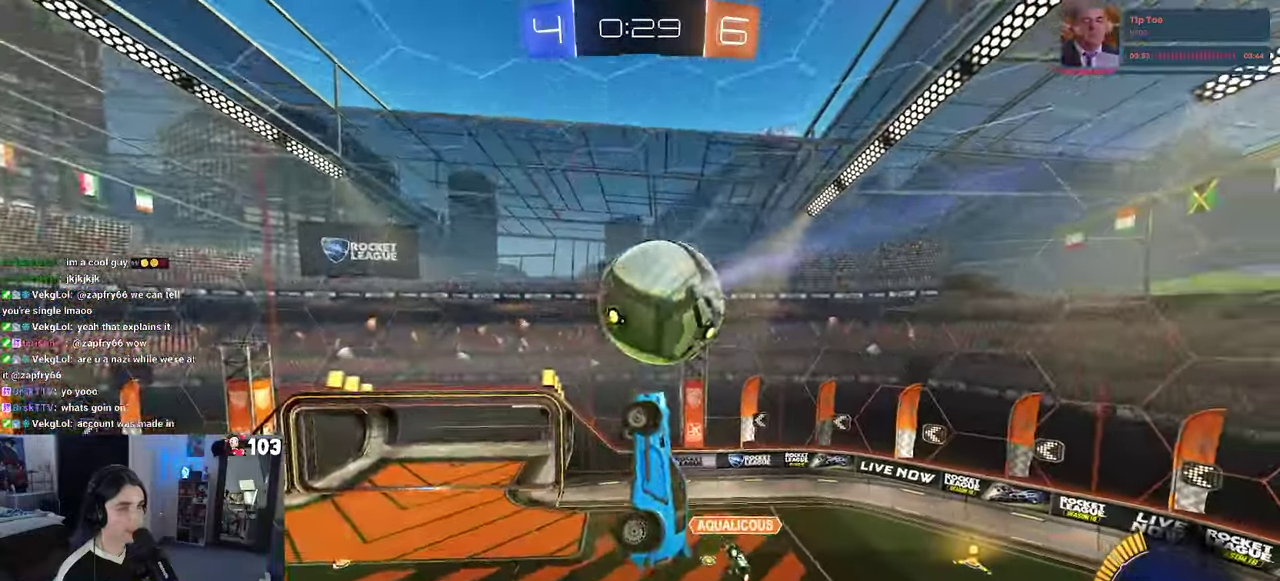
{"buttons": ["SQUARE", "R2"], "left_stick": "left", "right_stick": "center", "events": [[267, "left_stick", "down-left"], [417, "R2", "down"], [434, "left_stick", "left"], [484, "SQUARE", "down"]]}
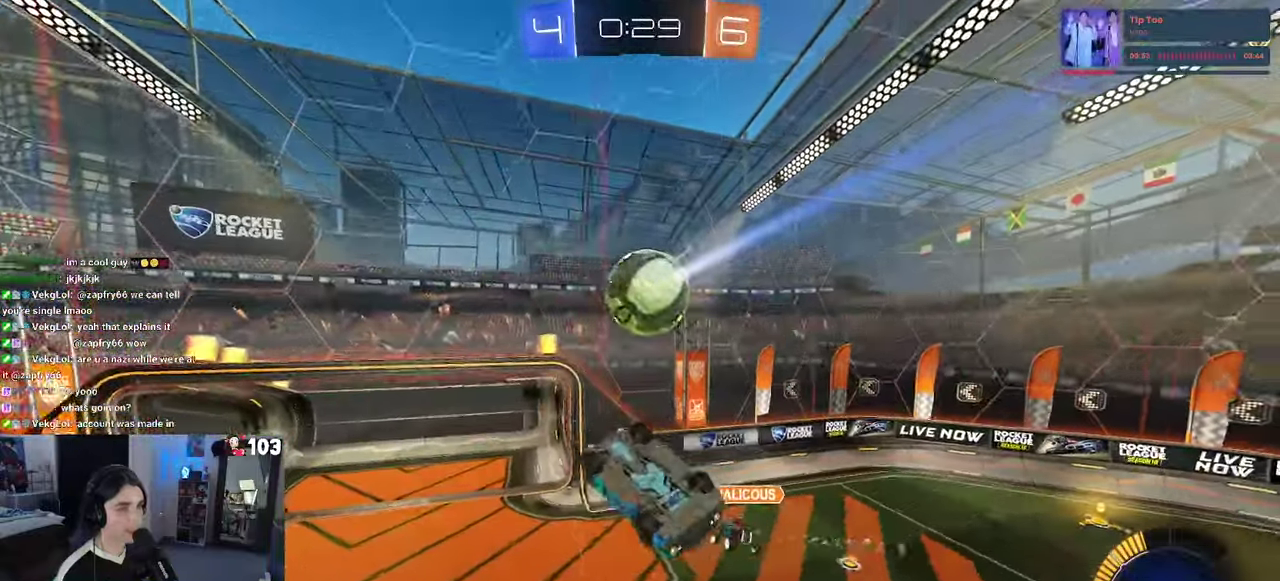
{"buttons": ["R2"], "left_stick": "center", "right_stick": "center", "events": [[100, "R1", "down"], [150, "R1", "up"], [450, "left_stick", "center"], [500, "SQUARE", "up"]]}
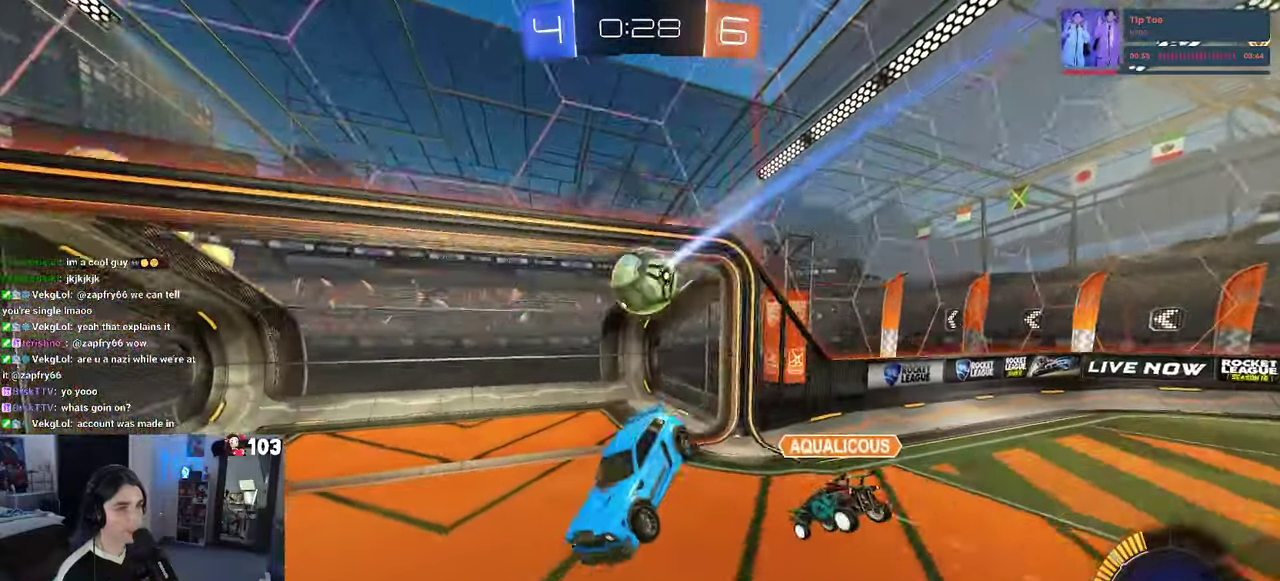
{"buttons": ["CROSS"], "left_stick": "center", "right_stick": "center", "events": [[17, "left_stick", "right"], [67, "R2", "up"], [217, "left_stick", "center"], [400, "CROSS", "down"]]}
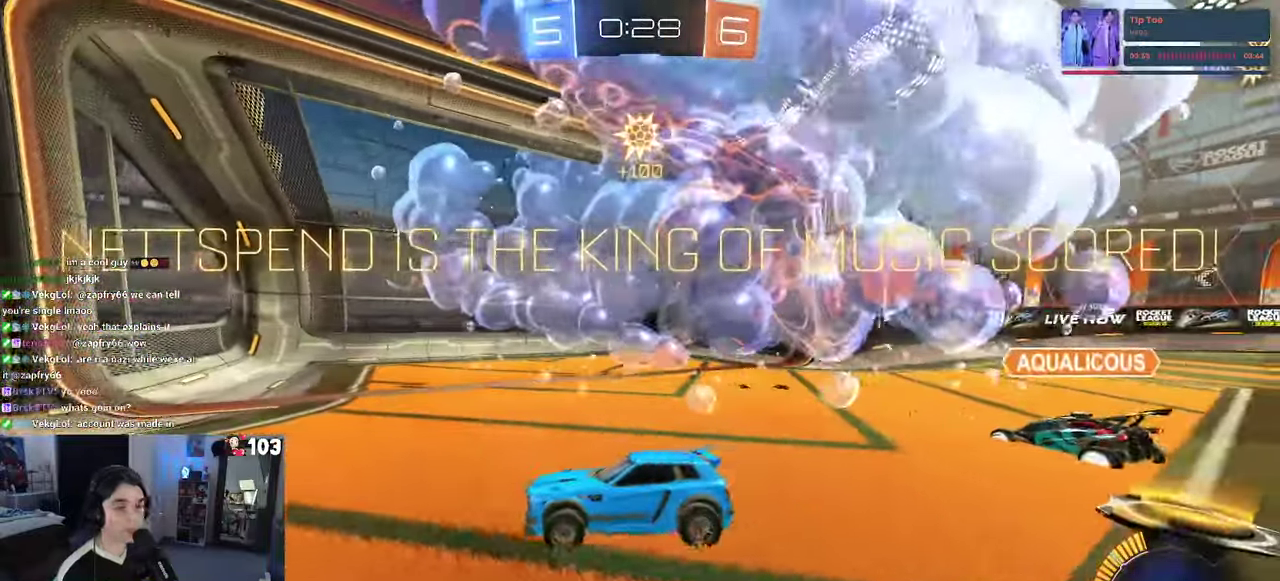
{"buttons": [], "left_stick": "center", "right_stick": "center", "events": [[17, "CROSS", "up"], [167, "CROSS", "down"], [250, "CROSS", "up"], [350, "CROSS", "down"], [450, "CROSS", "up"]]}
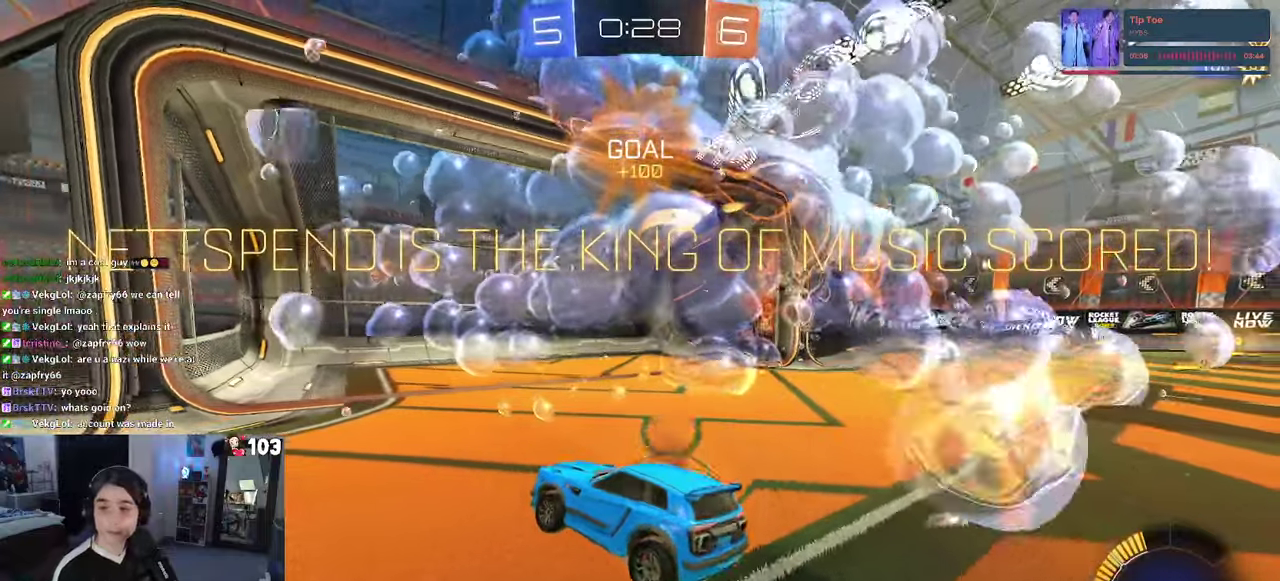
{"buttons": ["CROSS"], "left_stick": "center", "right_stick": "center", "events": [[33, "CROSS", "down"], [150, "CROSS", "up"], [216, "CROSS", "down"]]}
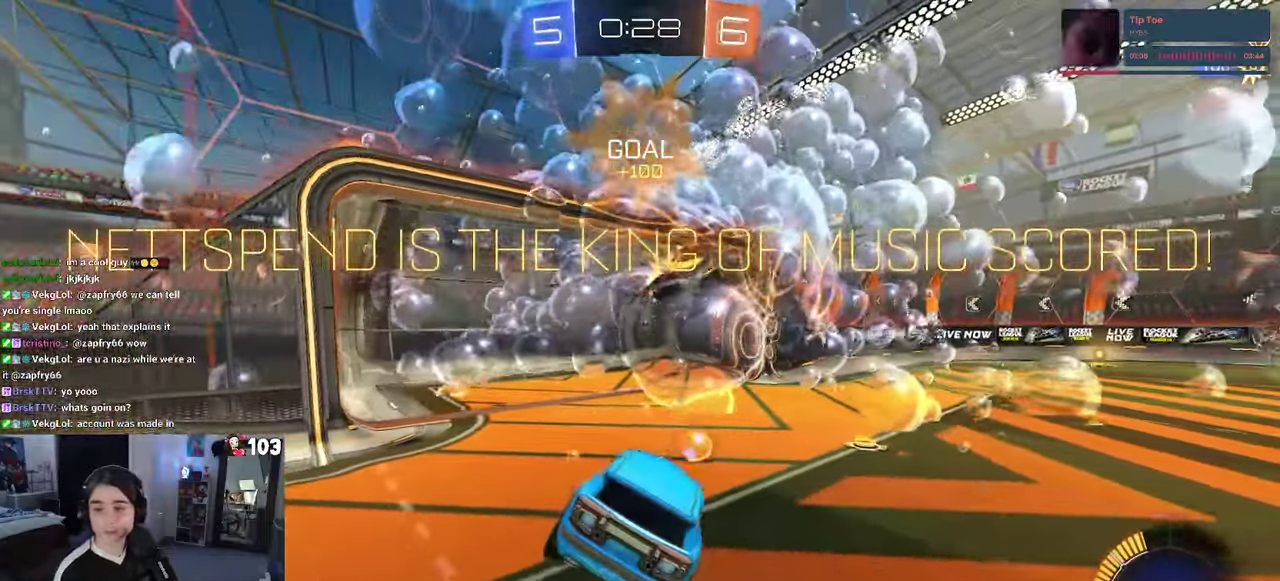
{"buttons": [], "left_stick": "center", "right_stick": "center", "events": [[33, "CROSS", "up"]]}
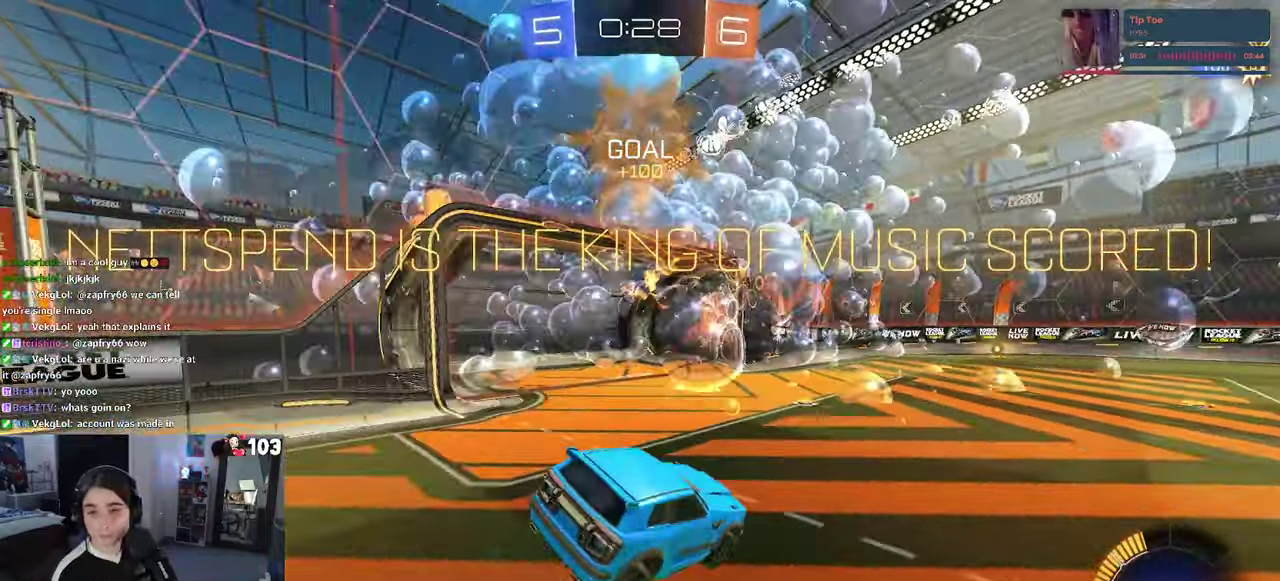
{"buttons": [], "left_stick": "center", "right_stick": "center", "events": []}
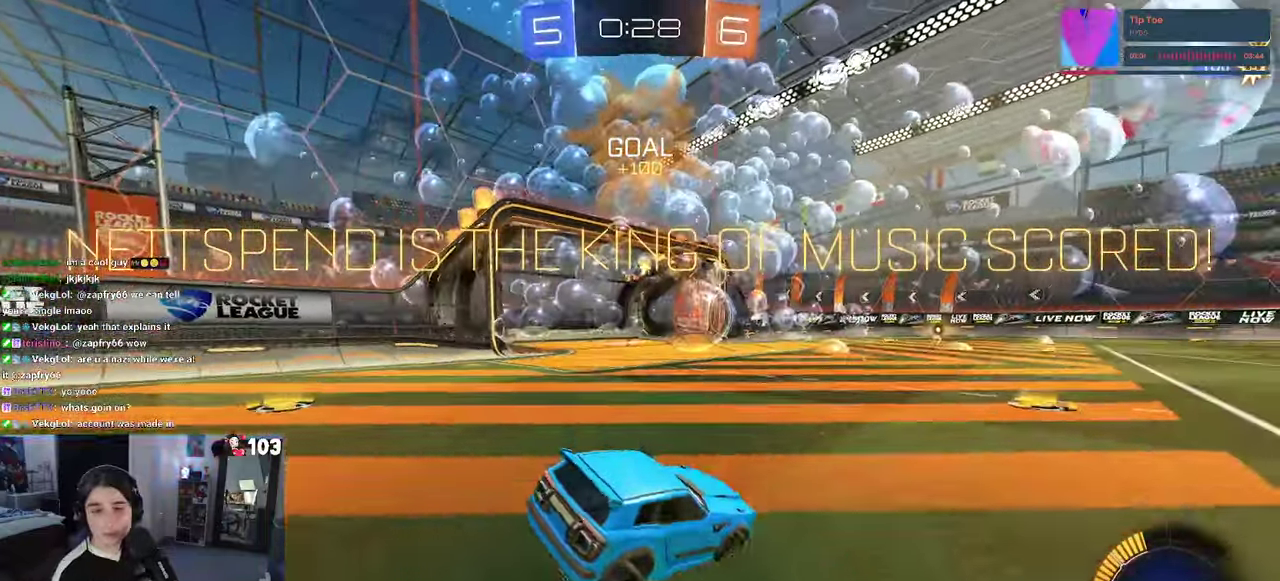
{"buttons": [], "left_stick": "center", "right_stick": "center", "events": [[300, "CROSS", "down"], [433, "CROSS", "up"]]}
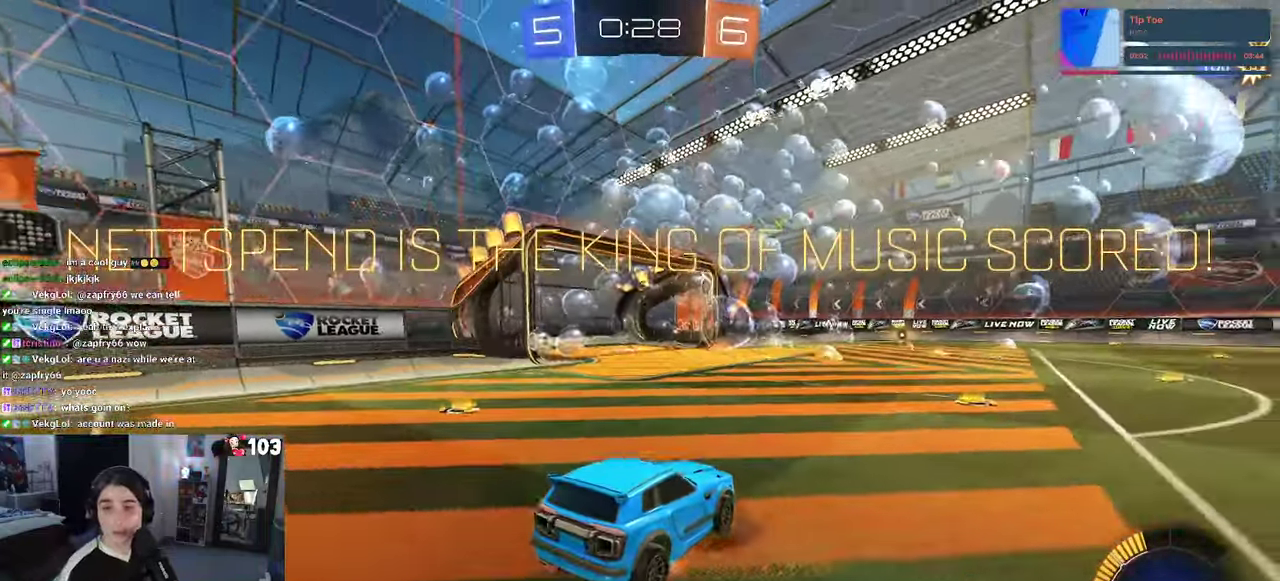
{"buttons": [], "left_stick": "center", "right_stick": "center", "events": [[16, "CROSS", "down"], [116, "CROSS", "up"], [216, "CROSS", "down"], [316, "CROSS", "up"], [400, "CROSS", "down"], [500, "CROSS", "up"]]}
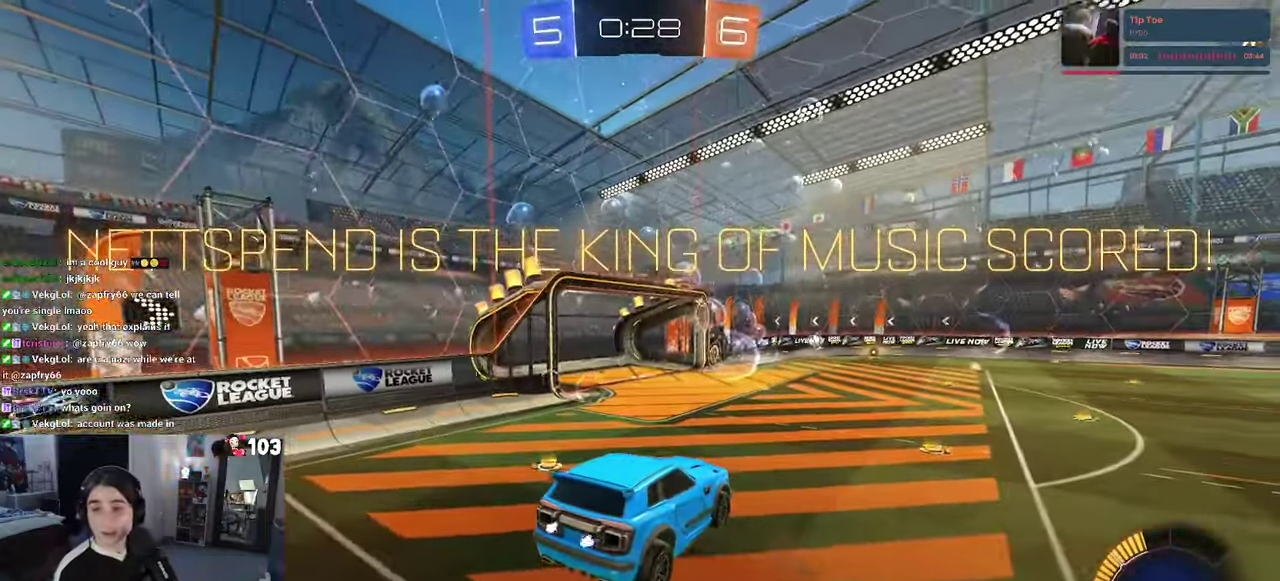
{"buttons": ["CROSS"], "left_stick": "center", "right_stick": "center", "events": [[83, "CROSS", "down"], [200, "CROSS", "up"], [266, "CROSS", "down"], [383, "CROSS", "up"], [466, "CROSS", "down"]]}
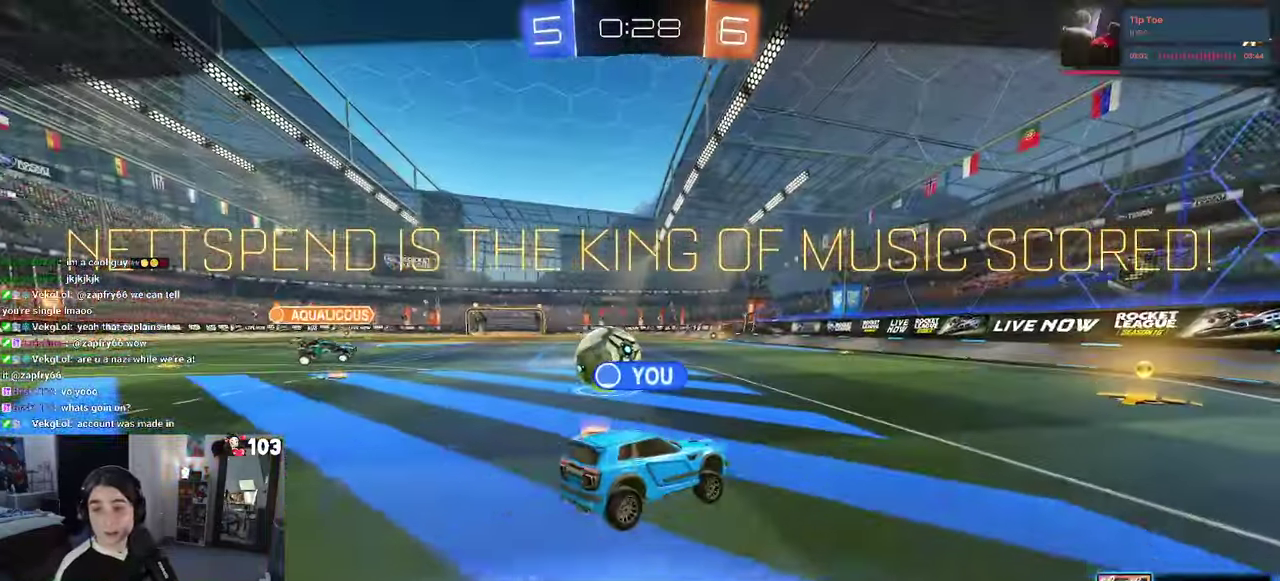
{"buttons": [], "left_stick": "center", "right_stick": "center", "events": [[66, "CROSS", "up"], [133, "CROSS", "down"], [466, "CROSS", "up"]]}
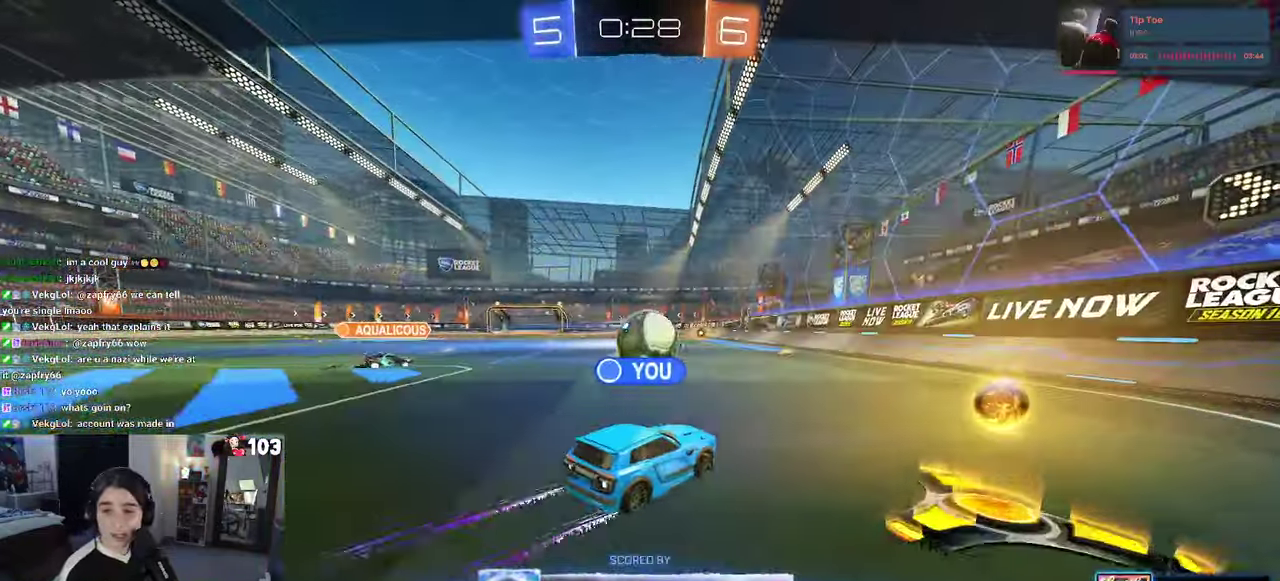
{"buttons": [], "left_stick": "center", "right_stick": "center", "events": []}
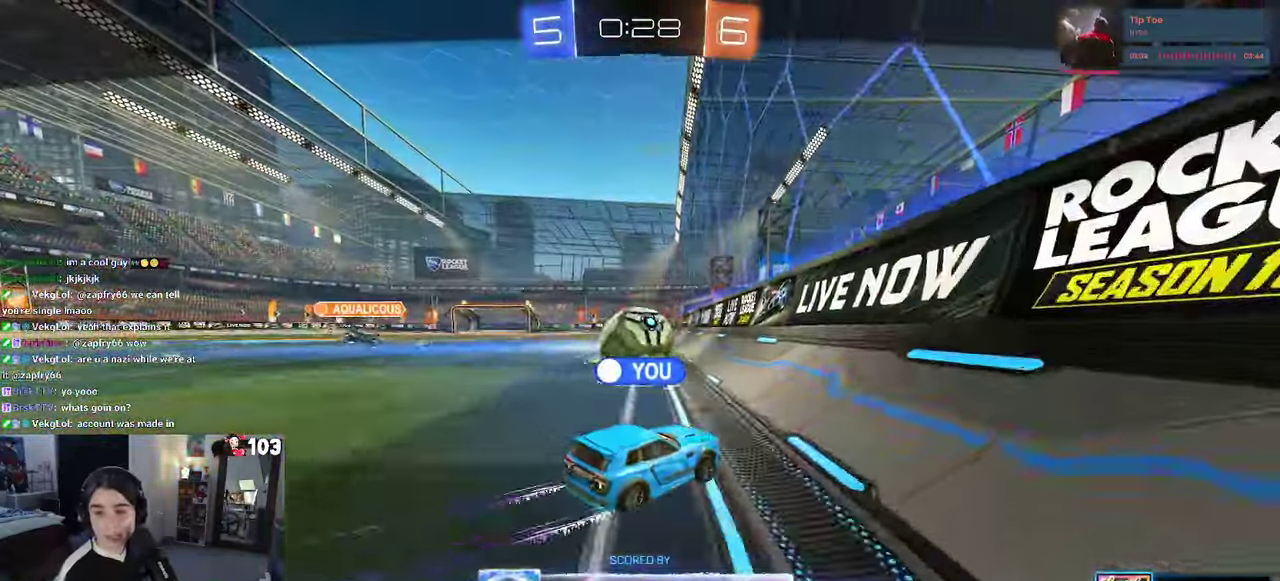
{"buttons": [], "left_stick": "center", "right_stick": "center", "events": []}
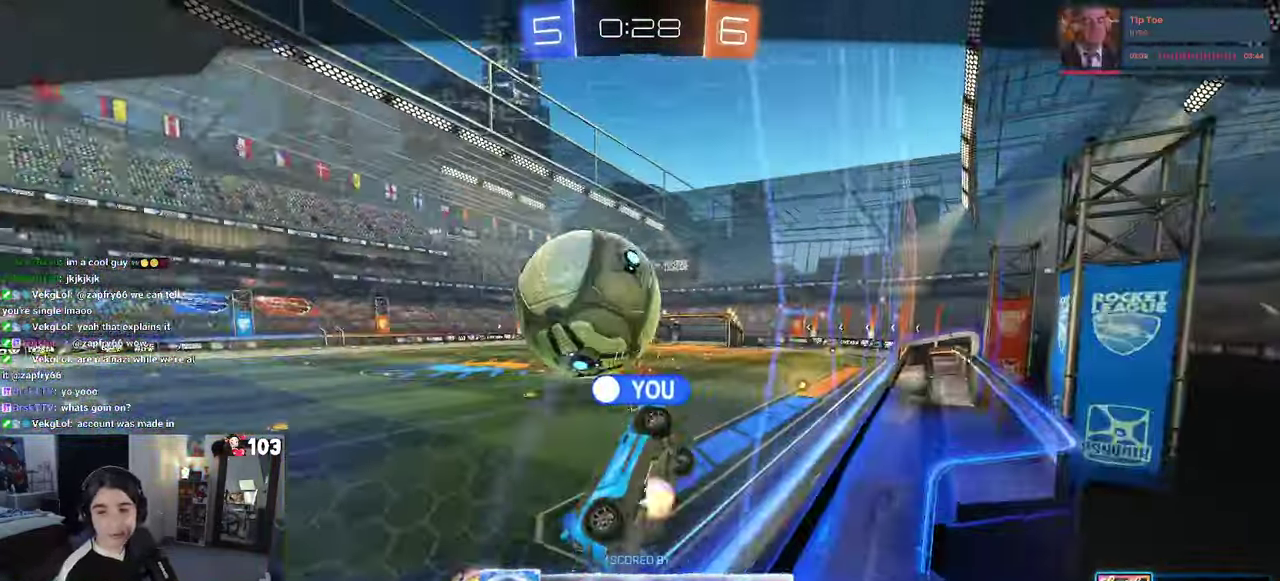
{"buttons": [], "left_stick": "center", "right_stick": "center", "events": []}
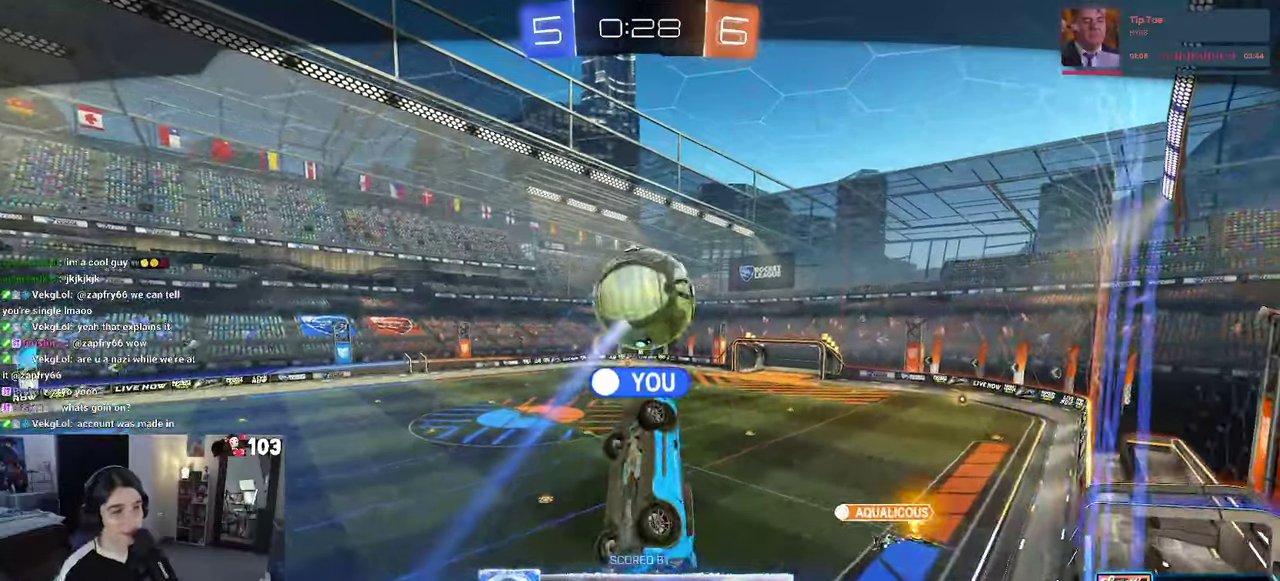
{"buttons": [], "left_stick": "center", "right_stick": "center", "events": []}
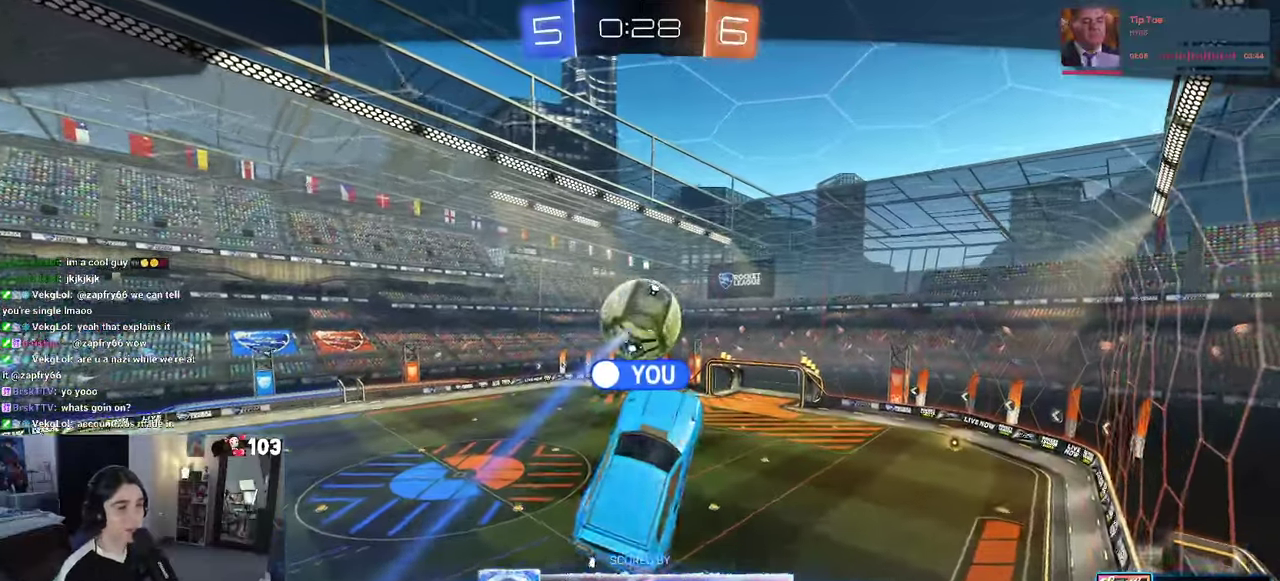
{"buttons": [], "left_stick": "center", "right_stick": "center", "events": [[67, "CROSS", "down"], [217, "CROSS", "up"], [333, "CROSS", "down"], [467, "CROSS", "up"]]}
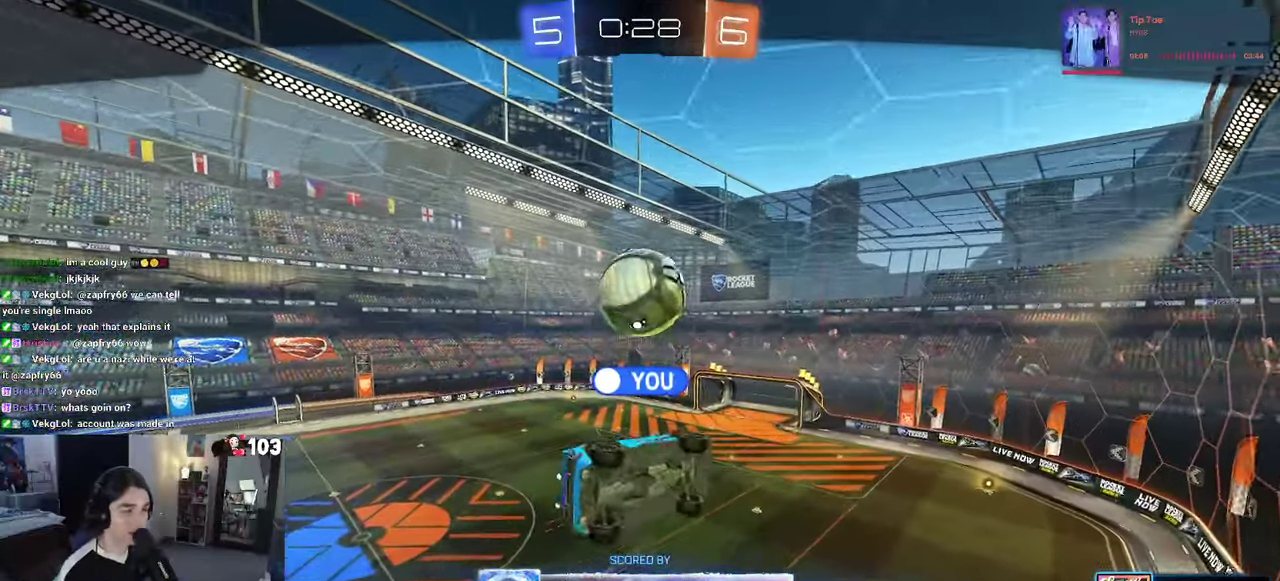
{"buttons": ["CROSS"], "left_stick": "center", "right_stick": "center", "events": [[67, "CROSS", "down"], [183, "CROSS", "up"], [317, "CROSS", "down"], [400, "CROSS", "up"], [500, "CROSS", "down"]]}
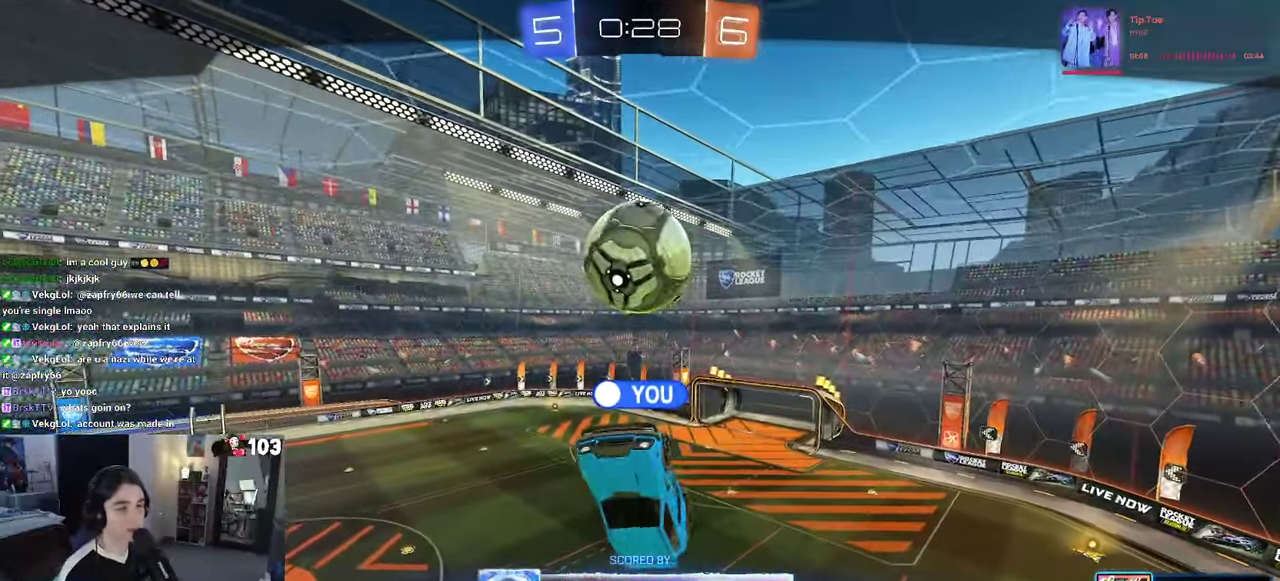
{"buttons": [], "left_stick": "center", "right_stick": "center", "events": [[117, "CROSS", "up"]]}
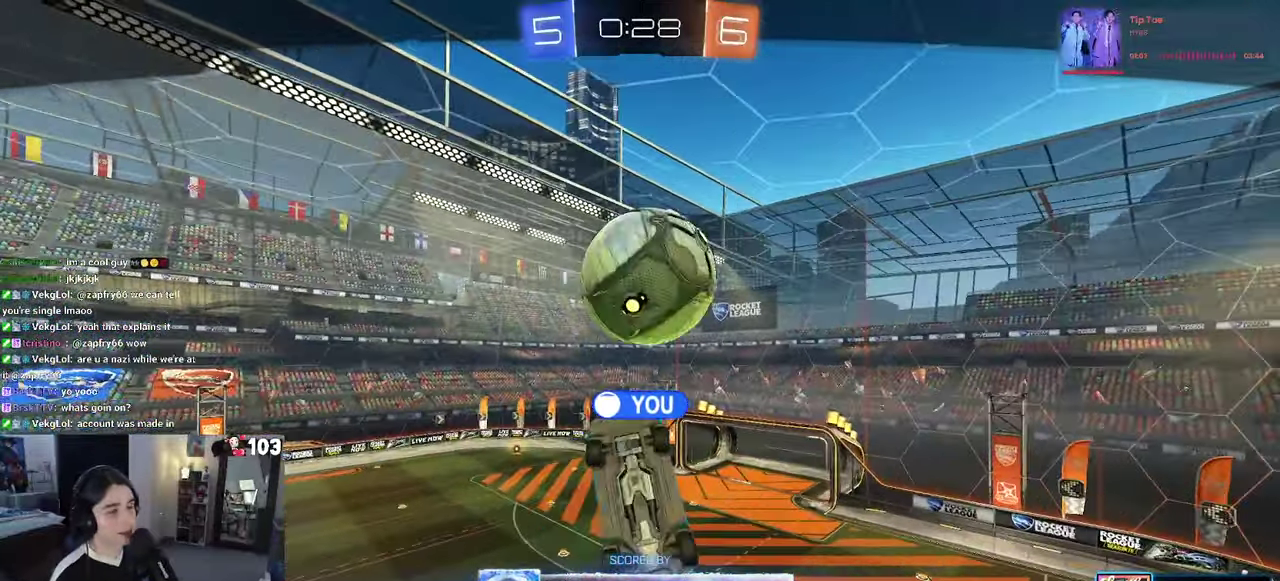
{"buttons": [], "left_stick": "center", "right_stick": "center", "events": []}
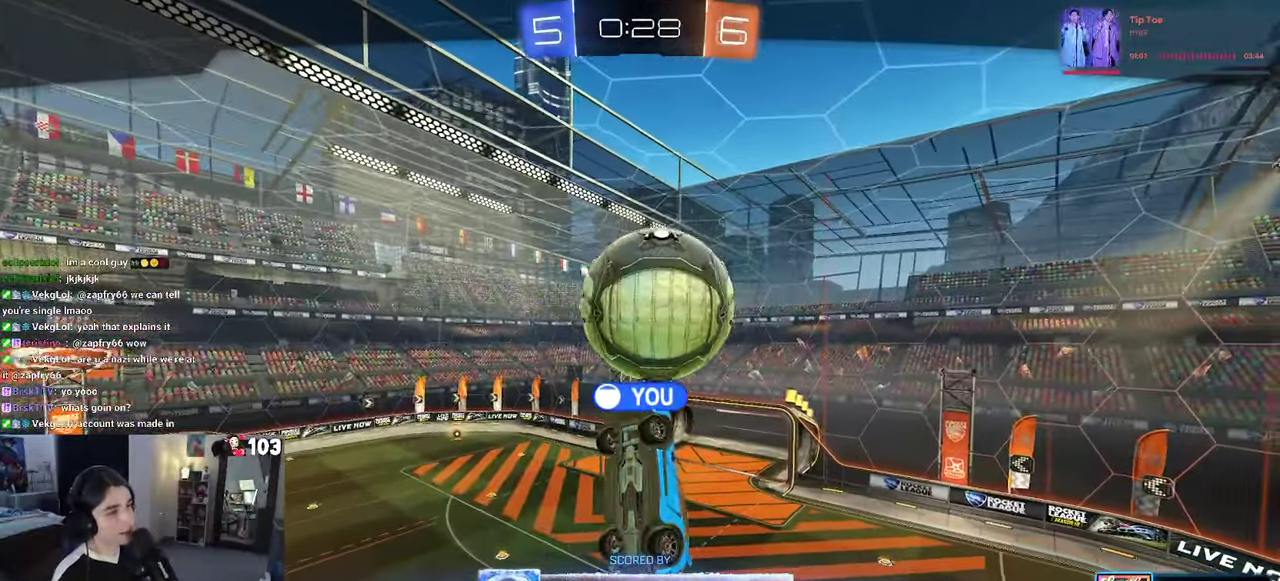
{"buttons": [], "left_stick": "center", "right_stick": "center", "events": []}
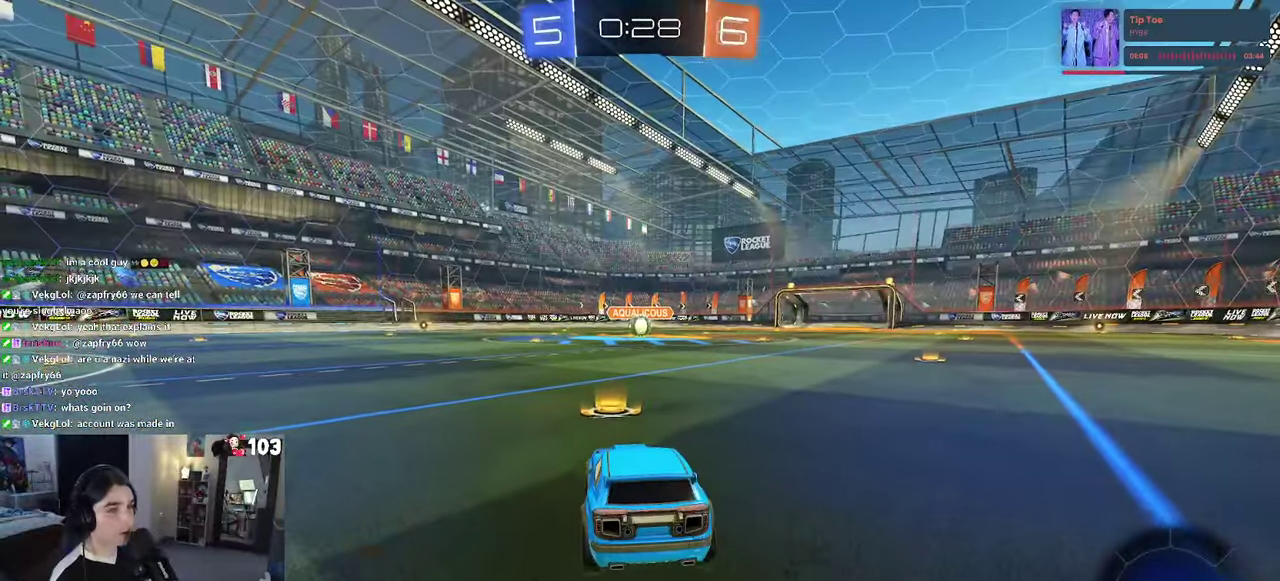
{"buttons": [], "left_stick": "center", "right_stick": "center", "events": []}
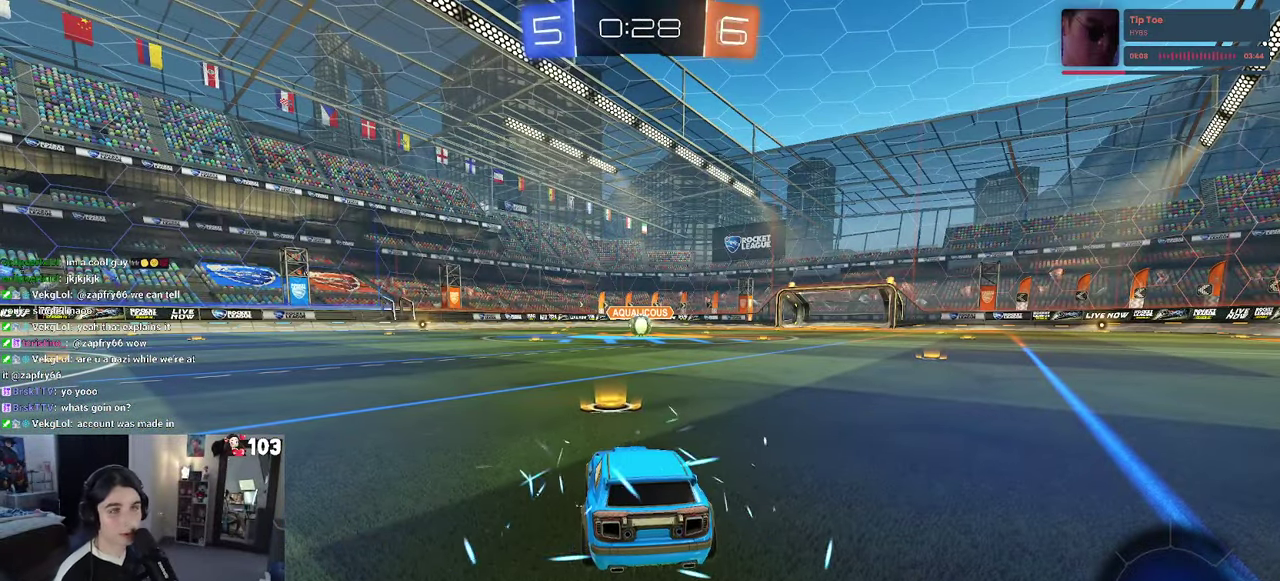
{"buttons": [], "left_stick": "center", "right_stick": "center", "events": []}
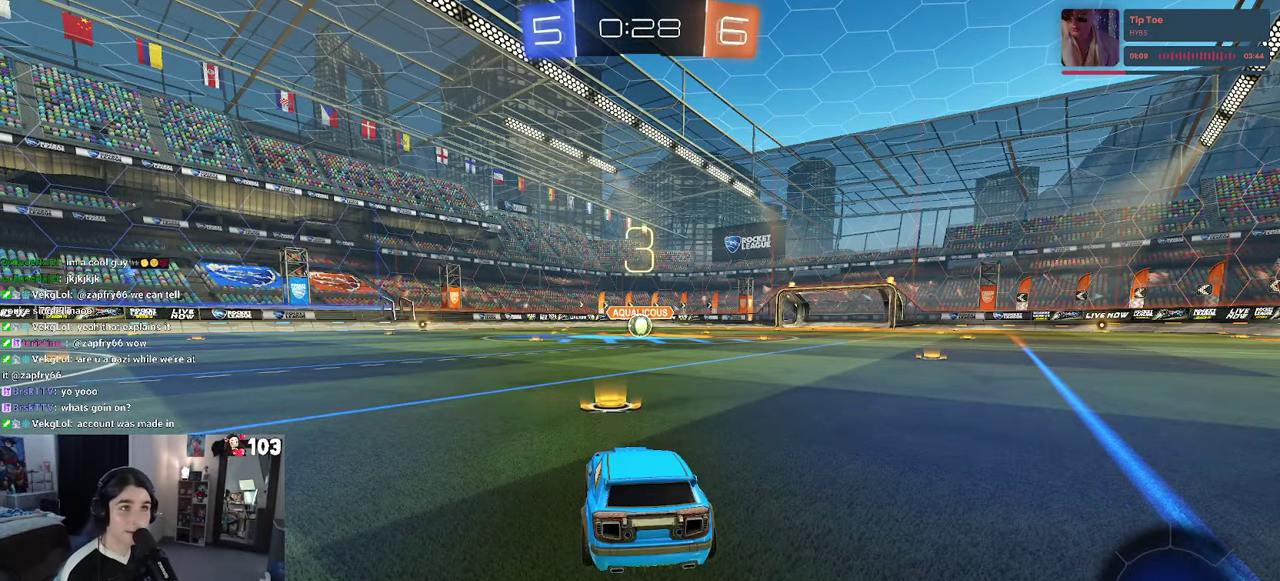
{"buttons": ["R2"], "left_stick": "center", "right_stick": "center", "events": [[267, "R2", "down"]]}
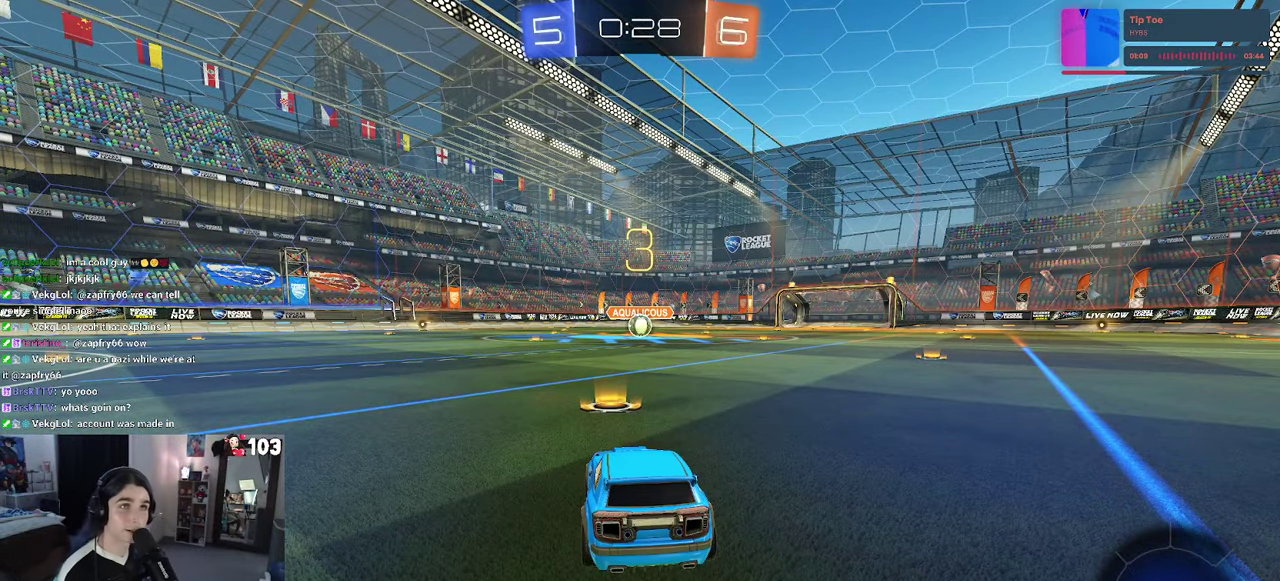
{"buttons": ["R2"], "left_stick": "center", "right_stick": "center", "events": []}